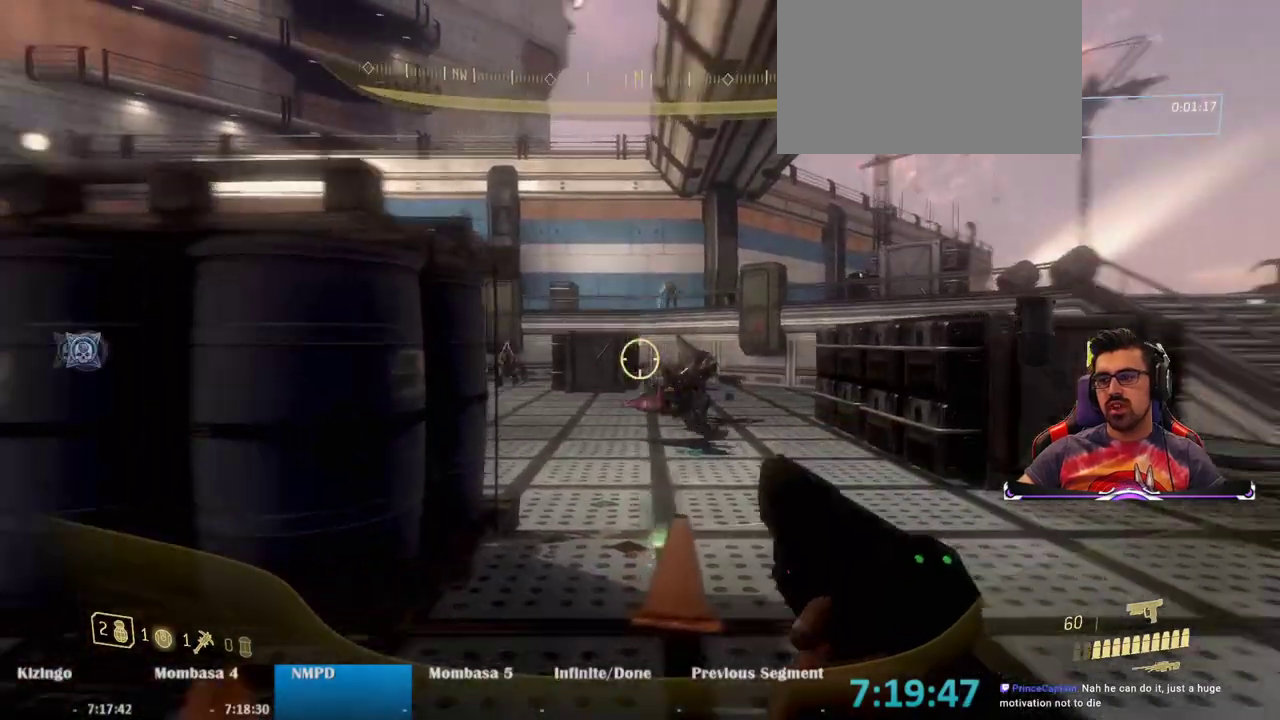
Gameplay with keyboard and mouse; each line is a JSON object with the keys and mouse buttons held at the frame after it. "events" lists presses ("down") and releases ("up") of "1", "2", "3", "4", "5", "a", "alt", "c", "caps_lock", "ctrl", "d", "e", "f", "g", "q", "r", "s", "shift", "space", "t", "tab", "v", "w", "x", "z", "mouse_left", "mouse_wheel" and "mouse_right" between this image and that frame as [ms after this image, input, new state], when the widget could be followed in between. "mouse_left", "mouse_wheel", "mouse_right" = the "left", "wheel", "right" buttons of the "mouse" list. No other keys are recorded. "wheel" means that the mouse wheel is clicked or scrolled. Not read: mouse_move.
{"keys": ["w"], "mouse": [], "events": [[67, "w", "down"], [217, "mouse_wheel", "down"], [267, "mouse_wheel", "up"], [450, "a", "up"]]}
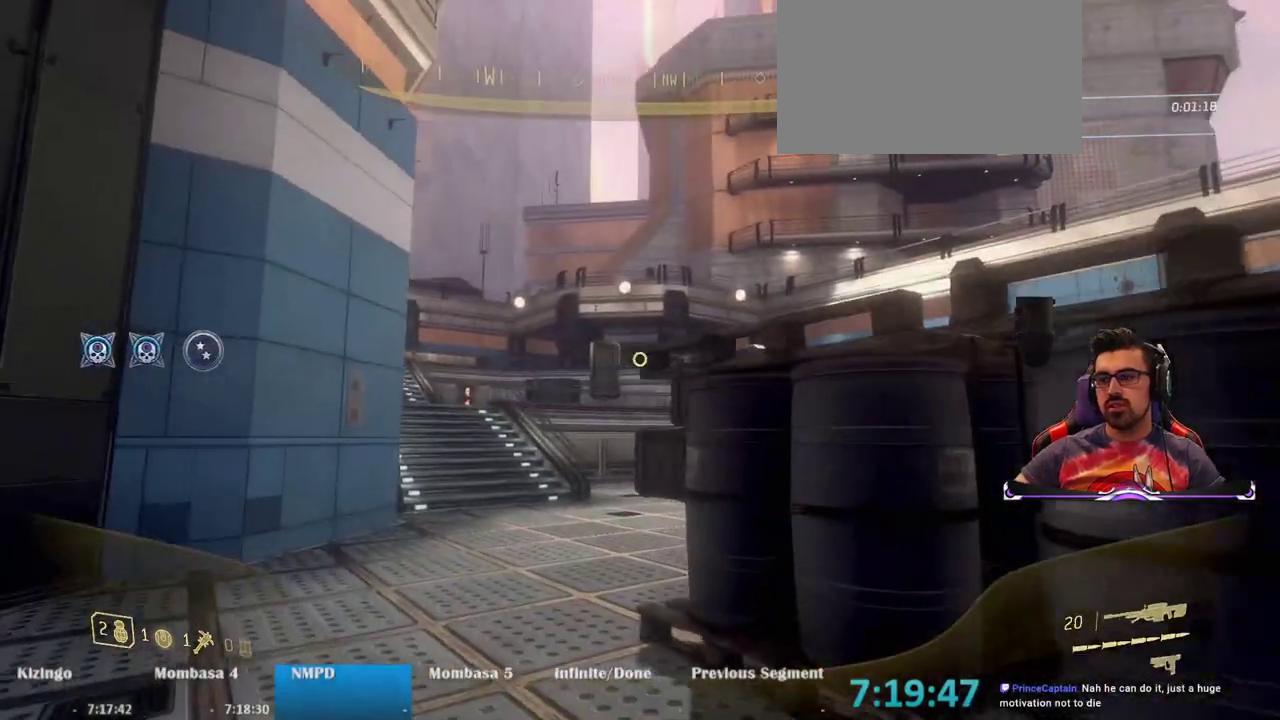
{"keys": ["a", "w"], "mouse": ["right"], "events": [[33, "a", "down"], [183, "space", "down"], [283, "mouse_right", "down"], [333, "space", "up"]]}
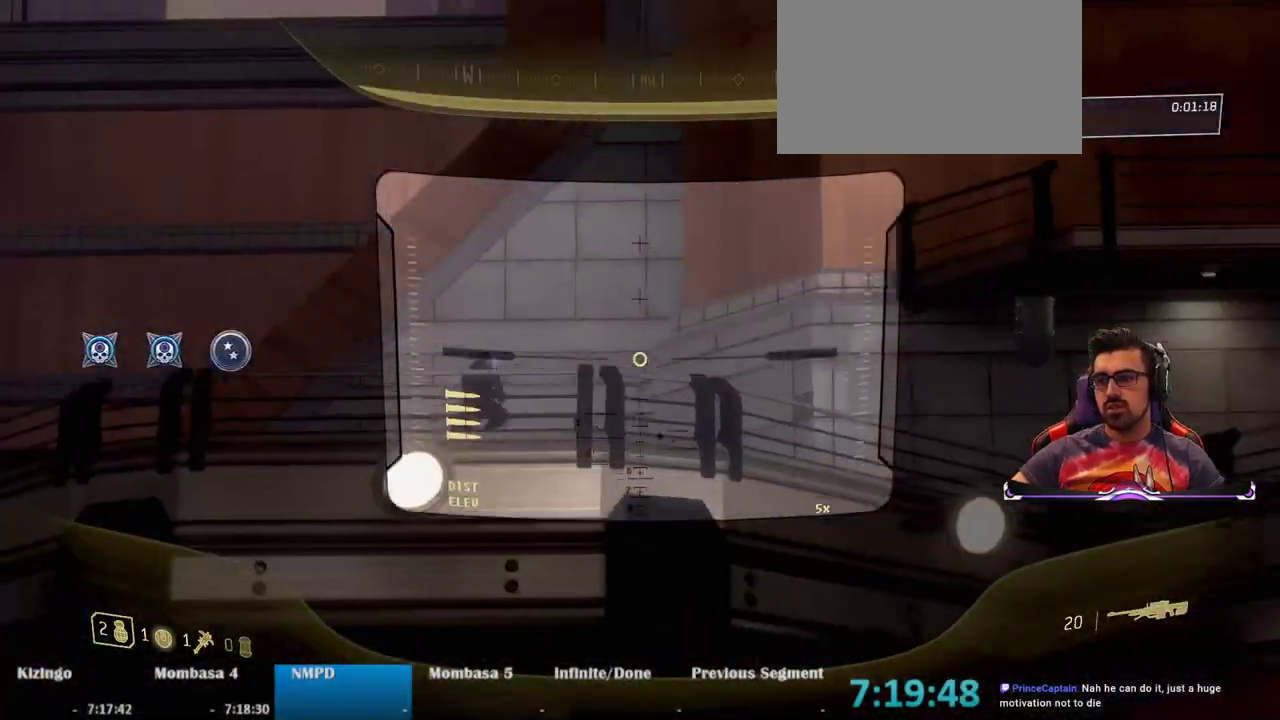
{"keys": ["a", "w"], "mouse": ["right"], "events": []}
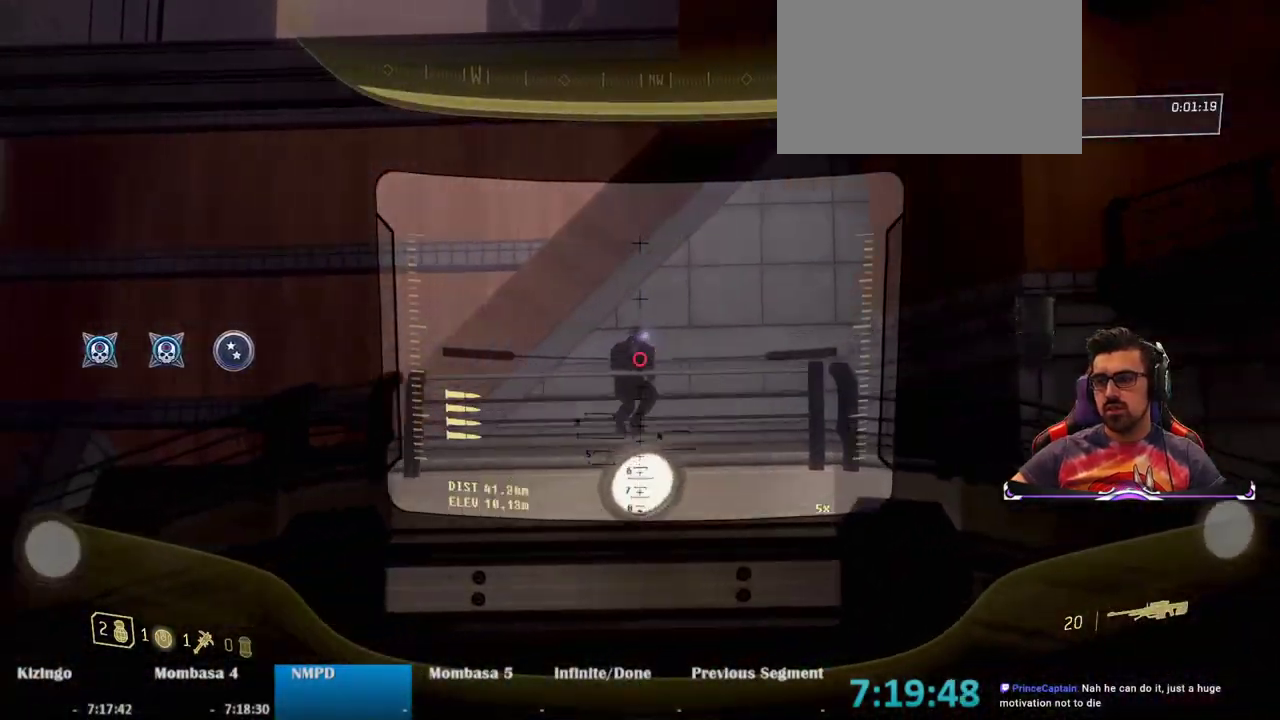
{"keys": ["w"], "mouse": [], "events": [[33, "mouse_left", "down"], [117, "a", "up"], [117, "mouse_left", "up"], [117, "mouse_right", "up"]]}
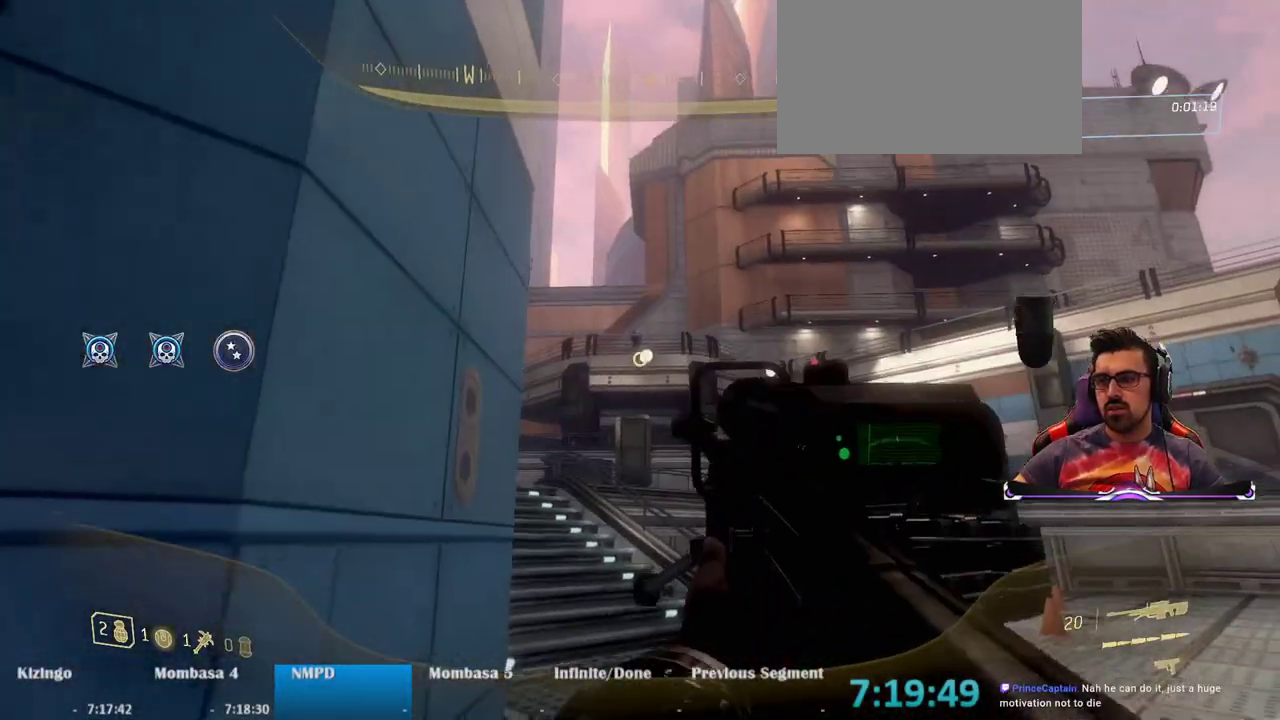
{"keys": ["w"], "mouse": ["right"], "events": [[283, "mouse_right", "down"]]}
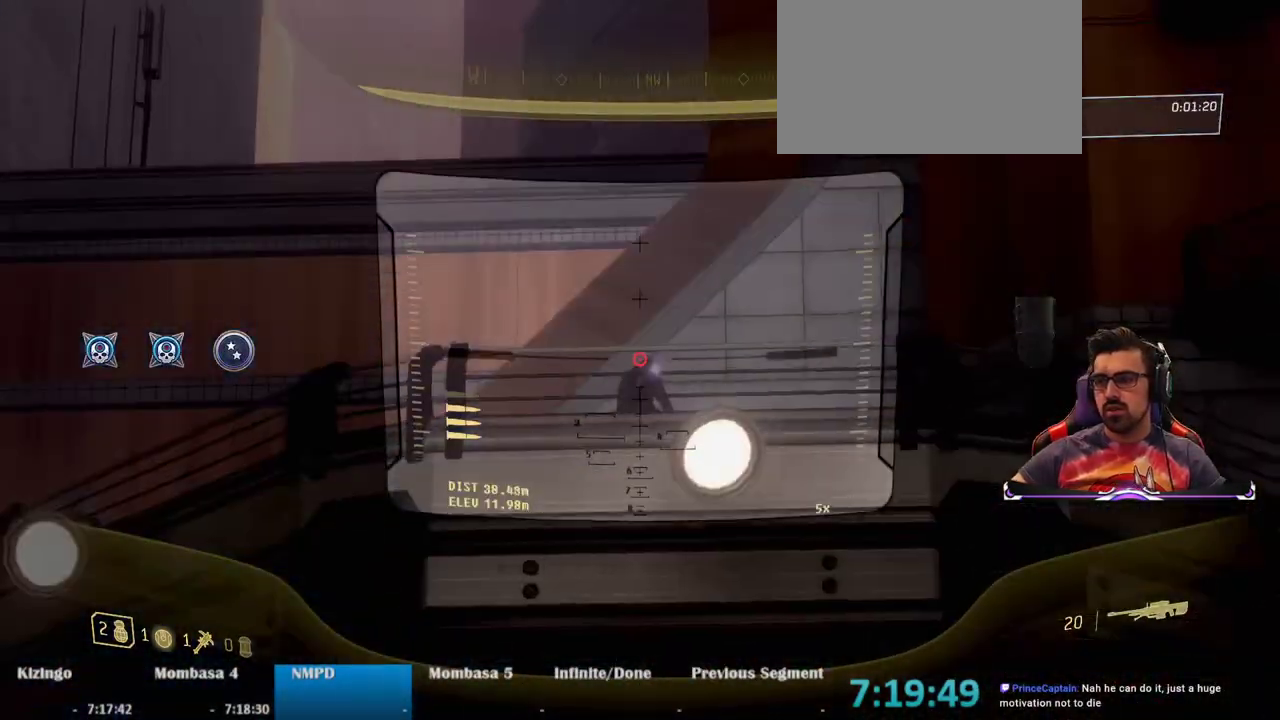
{"keys": ["w"], "mouse": [], "events": [[200, "mouse_left", "down"], [333, "mouse_left", "up"], [433, "mouse_right", "up"]]}
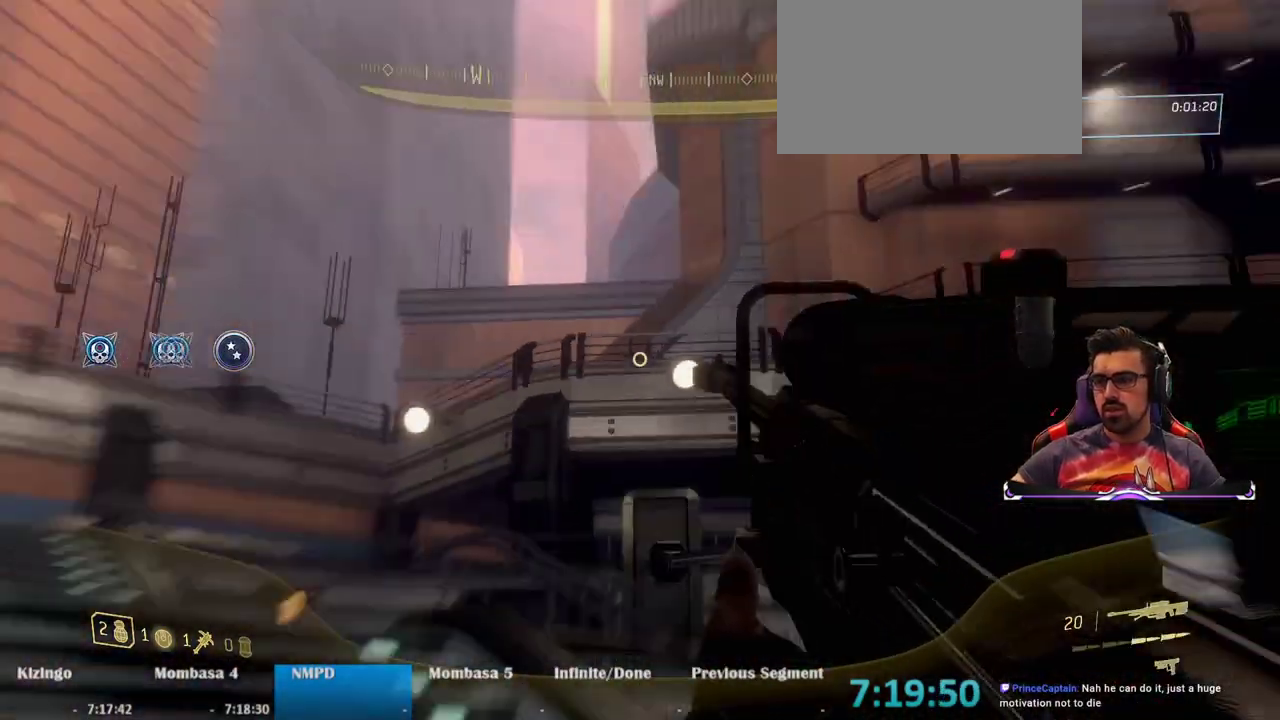
{"keys": ["w"], "mouse": [], "events": [[33, "r", "down"], [167, "r", "up"]]}
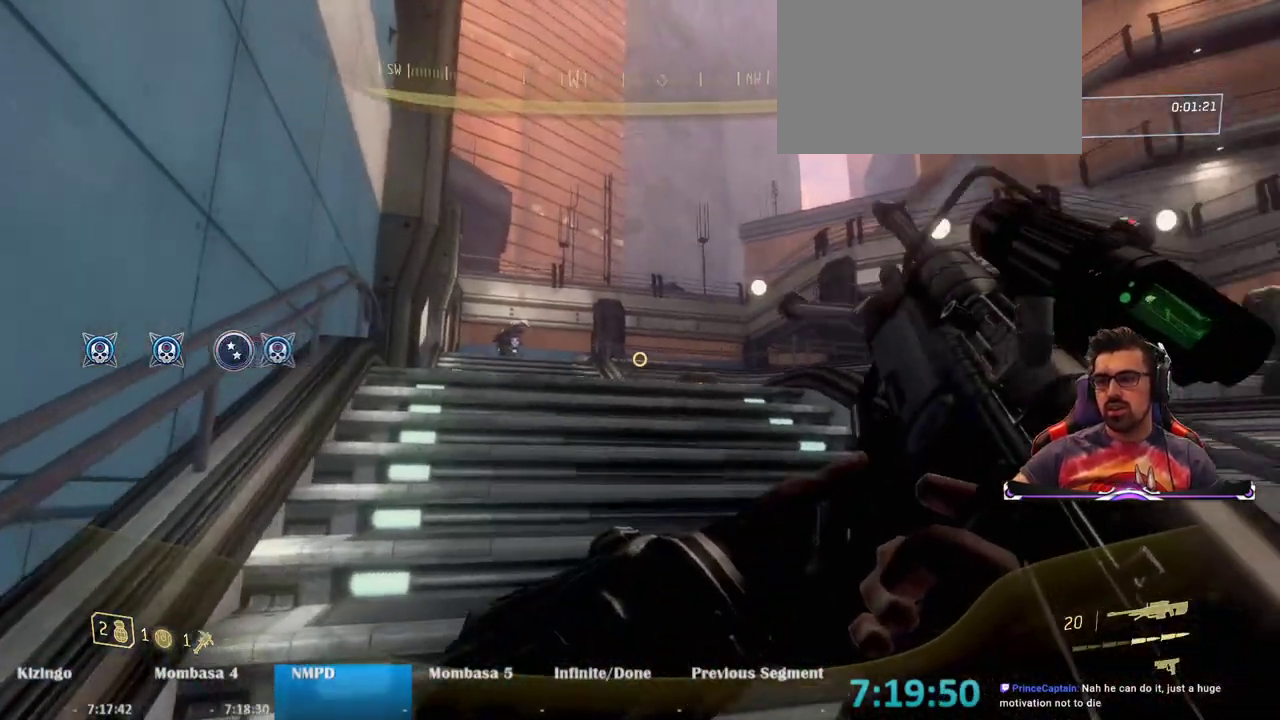
{"keys": ["a", "w"], "mouse": [], "events": [[333, "a", "down"]]}
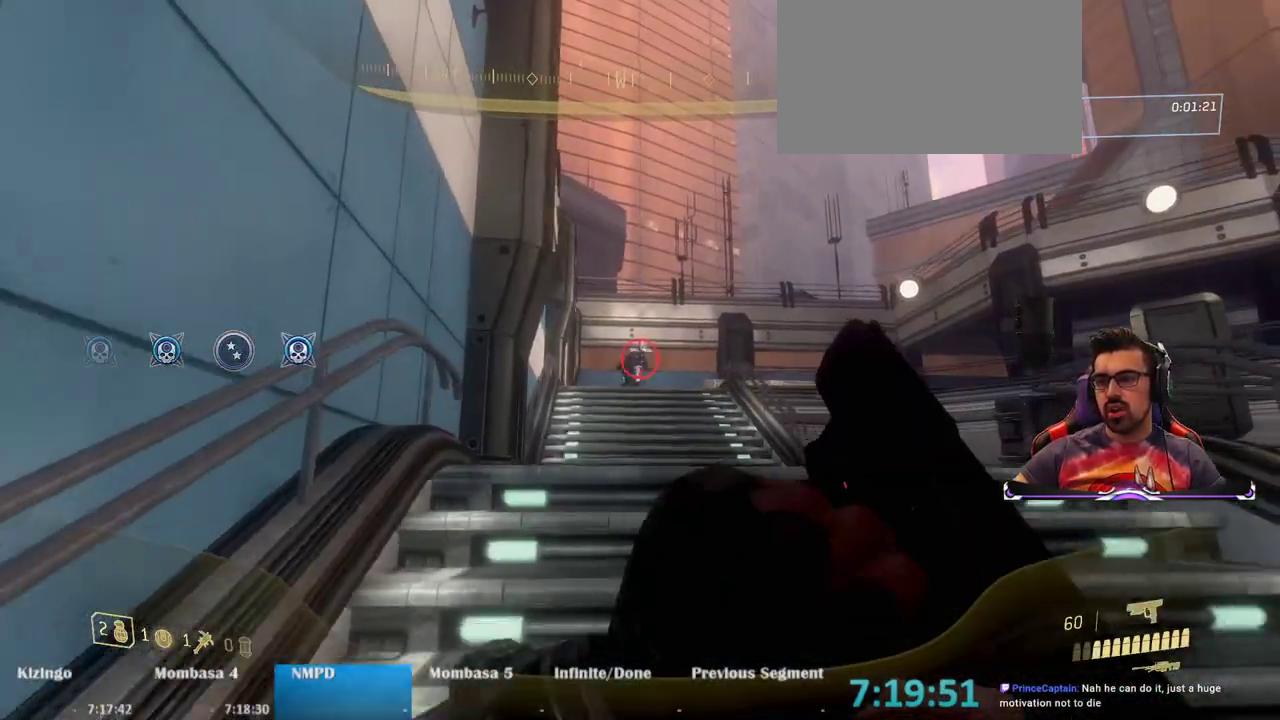
{"keys": ["d", "w"], "mouse": ["left"], "events": [[17, "a", "up"], [383, "mouse_left", "down"], [483, "d", "down"]]}
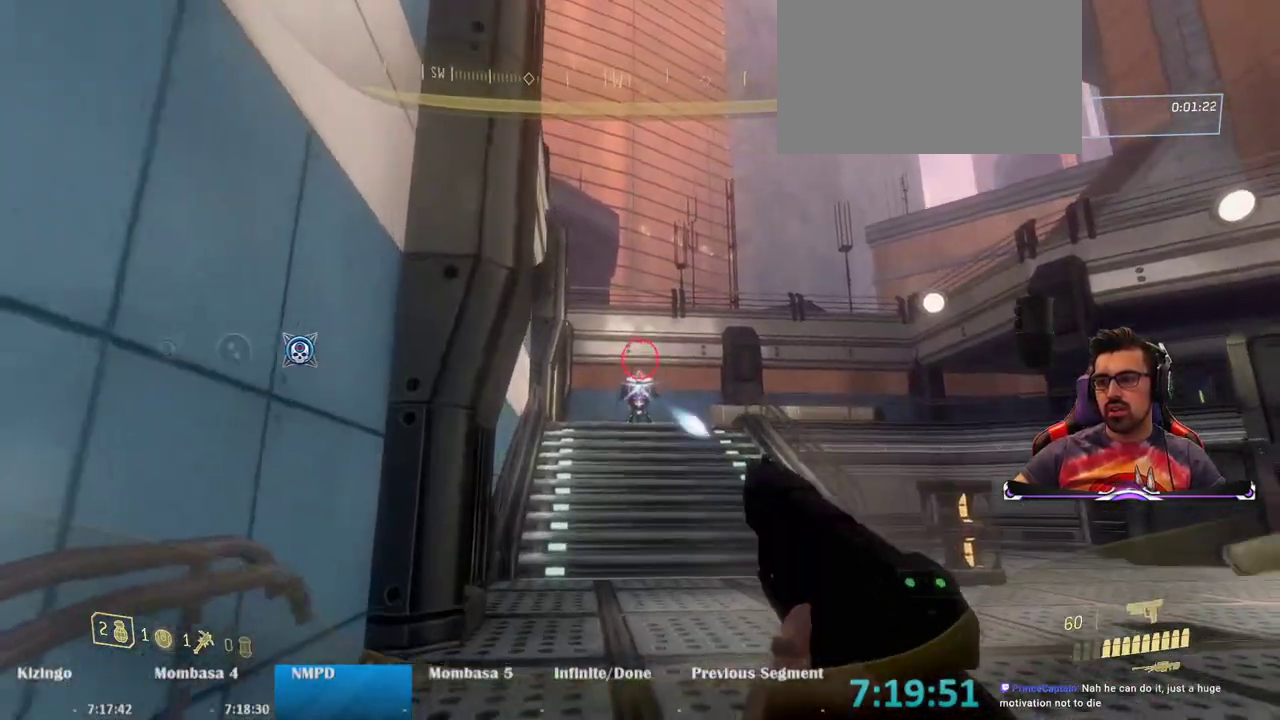
{"keys": ["w"], "mouse": ["left"], "events": [[33, "mouse_left", "up"], [117, "space", "down"], [267, "space", "up"], [300, "mouse_left", "down"], [400, "mouse_left", "up"], [500, "d", "up"], [500, "mouse_left", "down"]]}
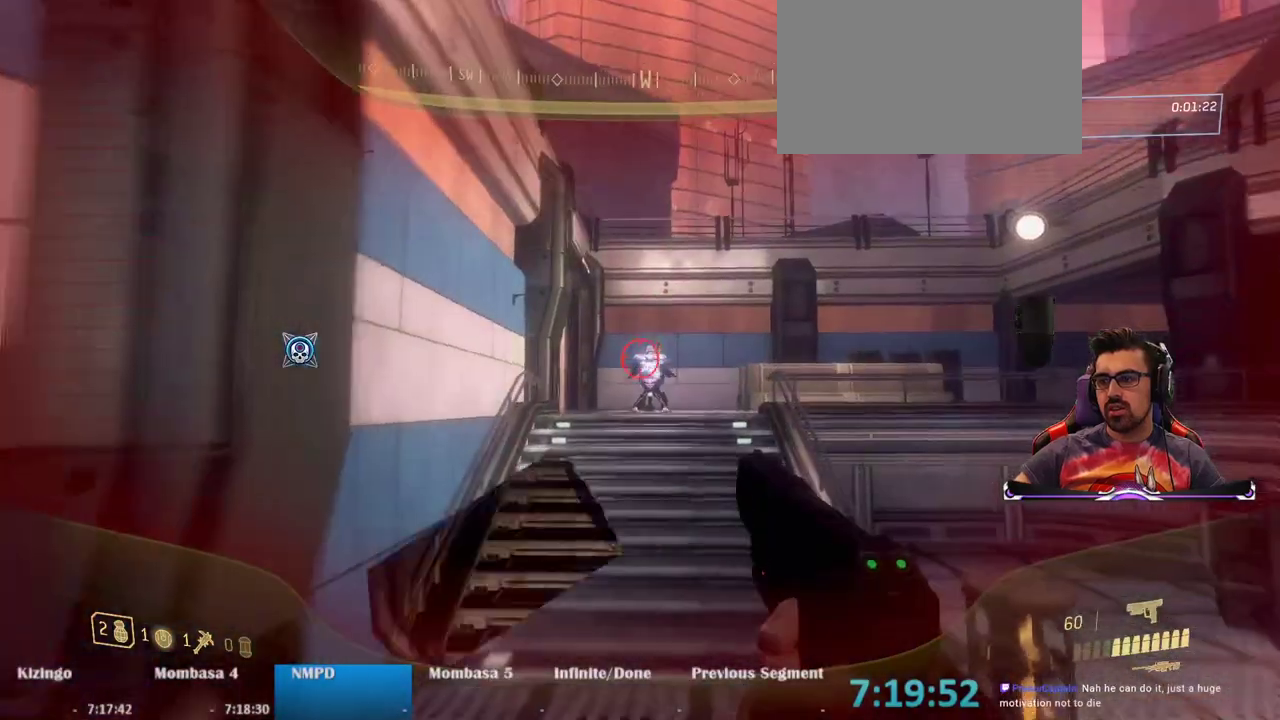
{"keys": ["w"], "mouse": [], "events": [[133, "mouse_left", "up"], [233, "mouse_left", "down"], [317, "mouse_left", "up"]]}
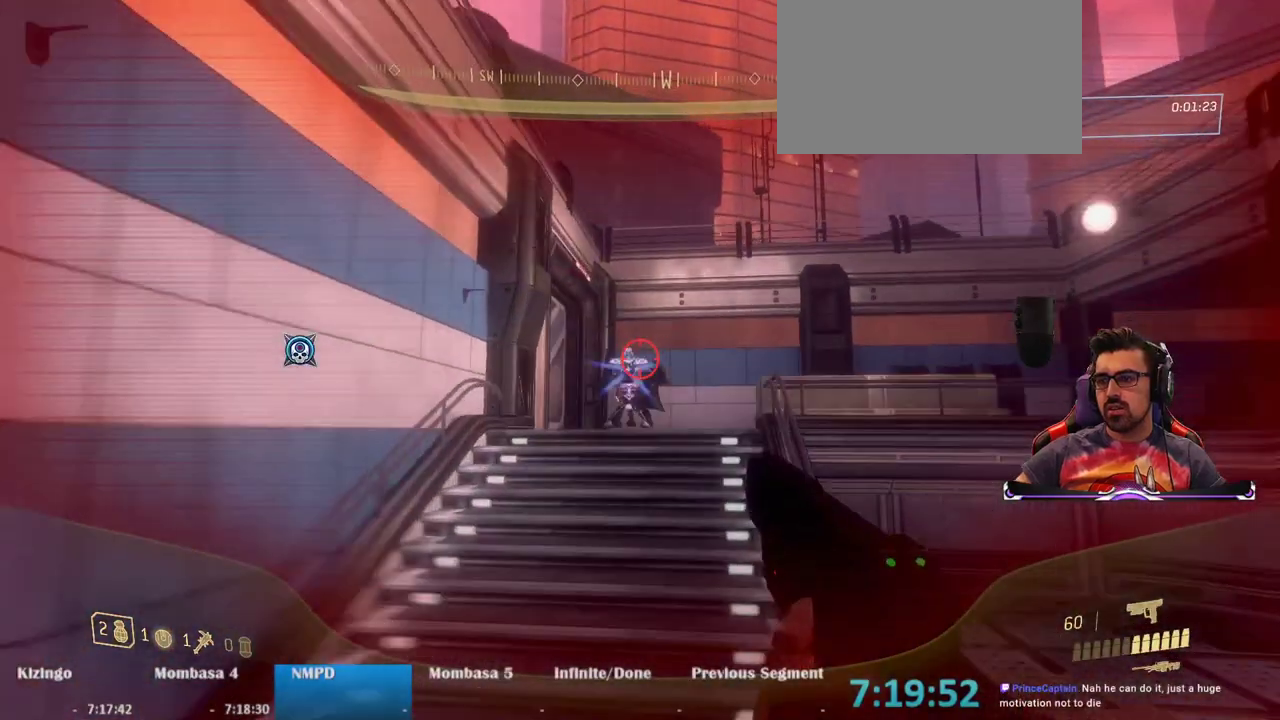
{"keys": ["space", "w"], "mouse": [], "events": [[17, "mouse_left", "down"], [100, "mouse_left", "up"], [217, "mouse_left", "down"], [300, "mouse_left", "up"], [383, "mouse_left", "down"], [433, "space", "down"], [483, "mouse_left", "up"]]}
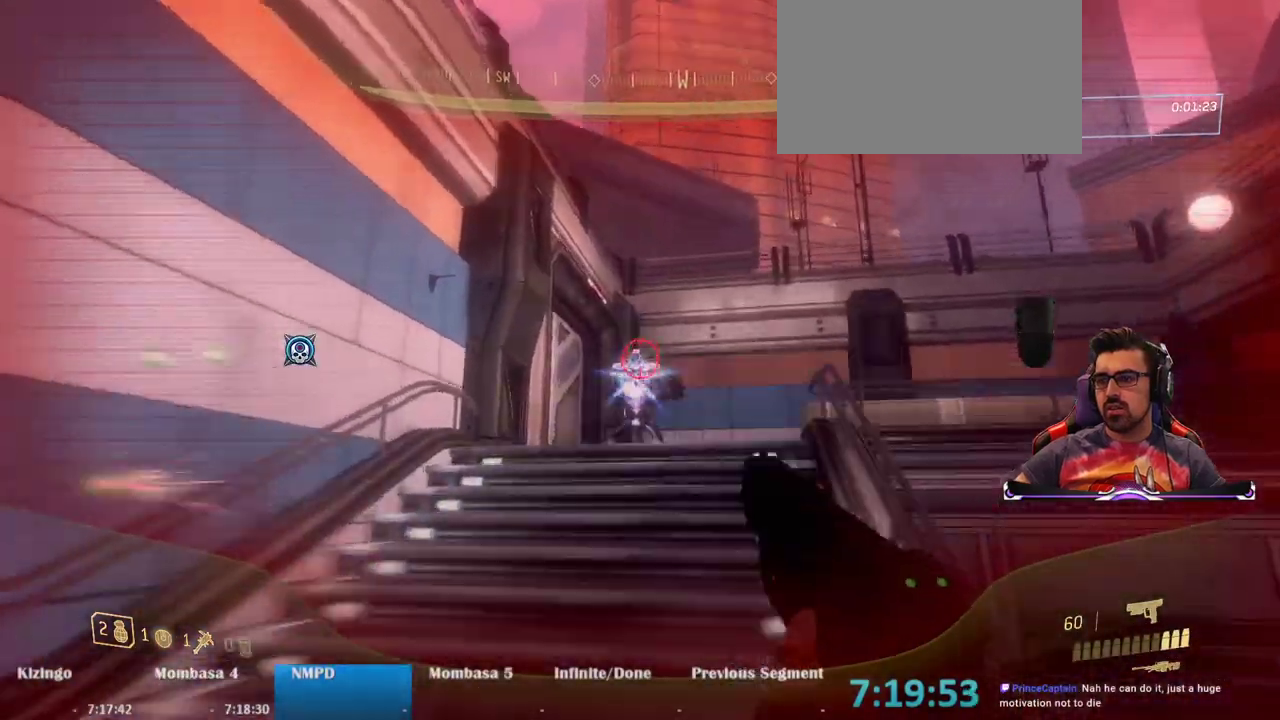
{"keys": ["w"], "mouse": ["left"], "events": [[67, "mouse_left", "down"], [117, "d", "down"], [167, "mouse_left", "up"], [167, "space", "up"], [267, "mouse_left", "down"], [350, "mouse_left", "up"], [450, "d", "up"], [450, "mouse_left", "down"]]}
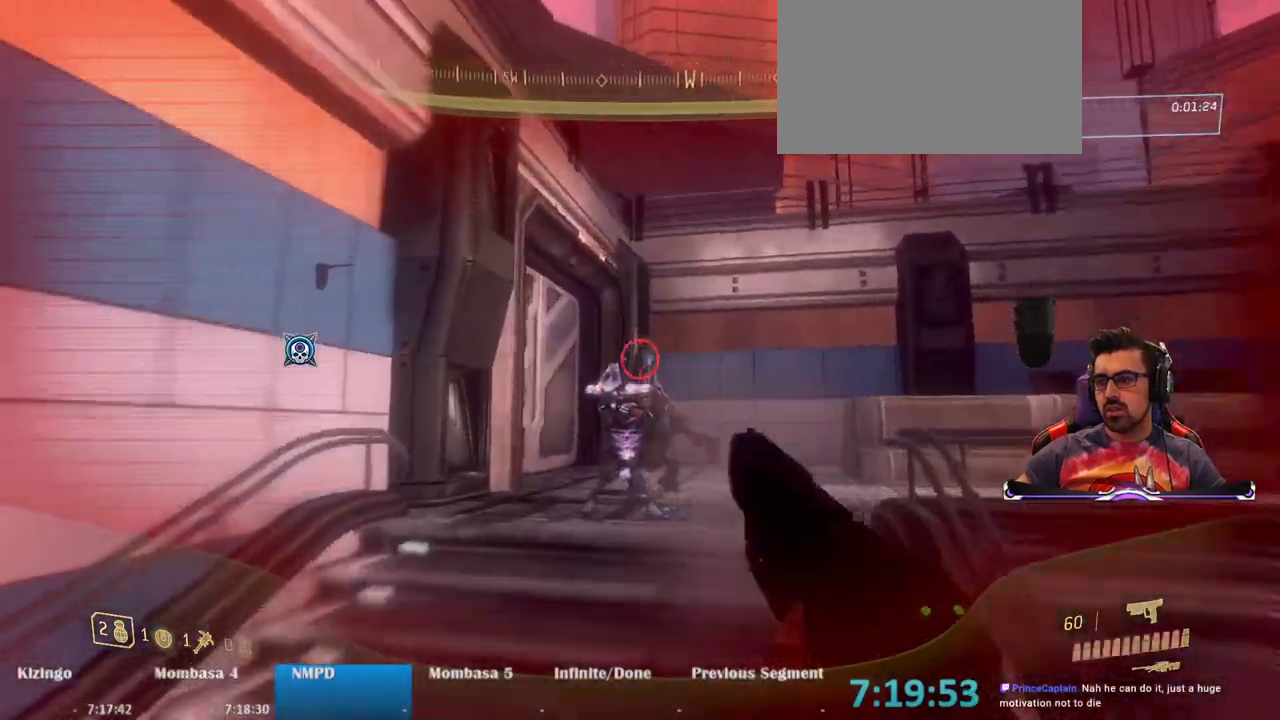
{"keys": ["w"], "mouse": [], "events": [[33, "mouse_left", "up"], [133, "mouse_left", "down"], [233, "mouse_left", "up"], [317, "mouse_left", "down"], [417, "mouse_left", "up"]]}
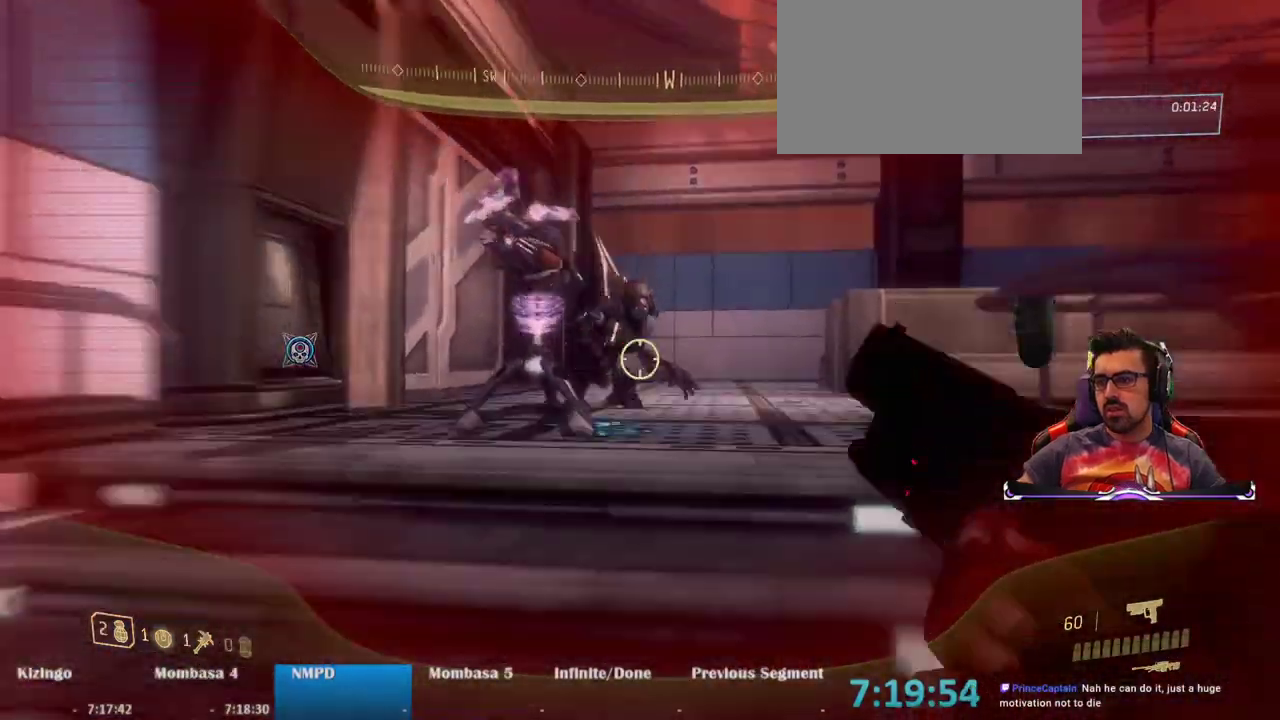
{"keys": ["w"], "mouse": [], "events": [[300, "d", "down"], [383, "d", "up"]]}
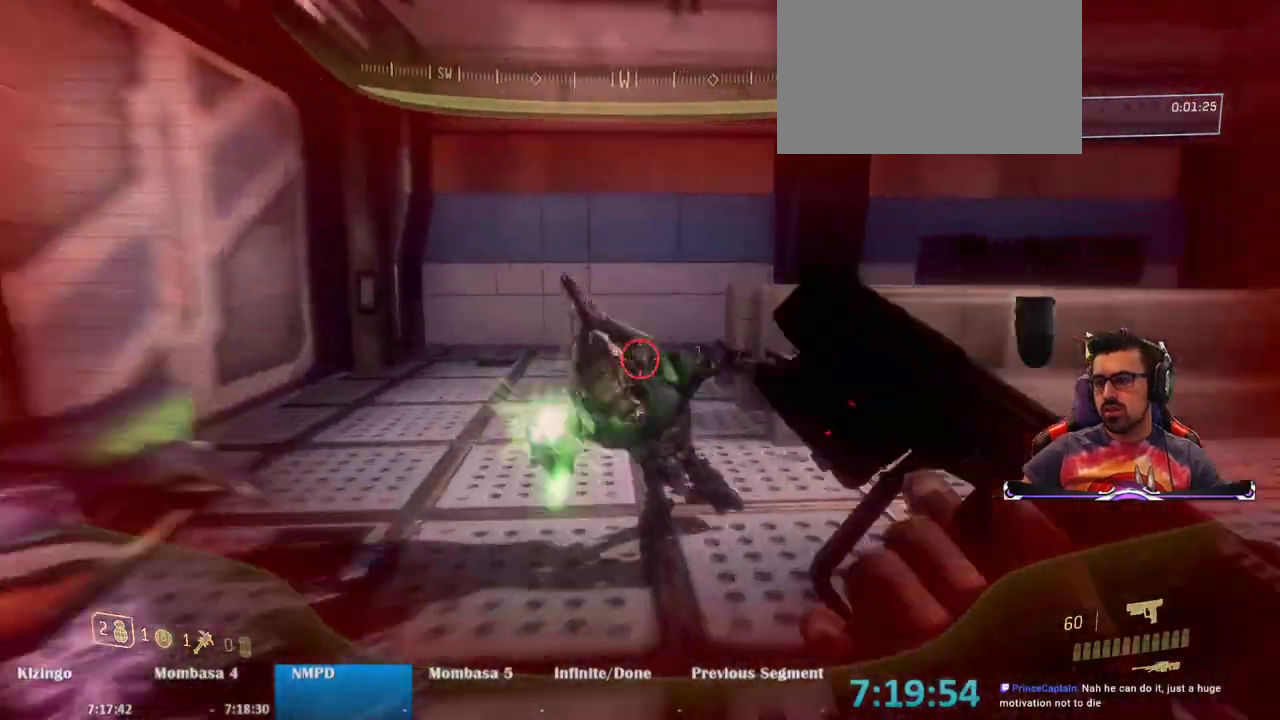
{"keys": ["w"], "mouse": [], "events": [[167, "mouse_wheel", "down"], [317, "mouse_wheel", "up"]]}
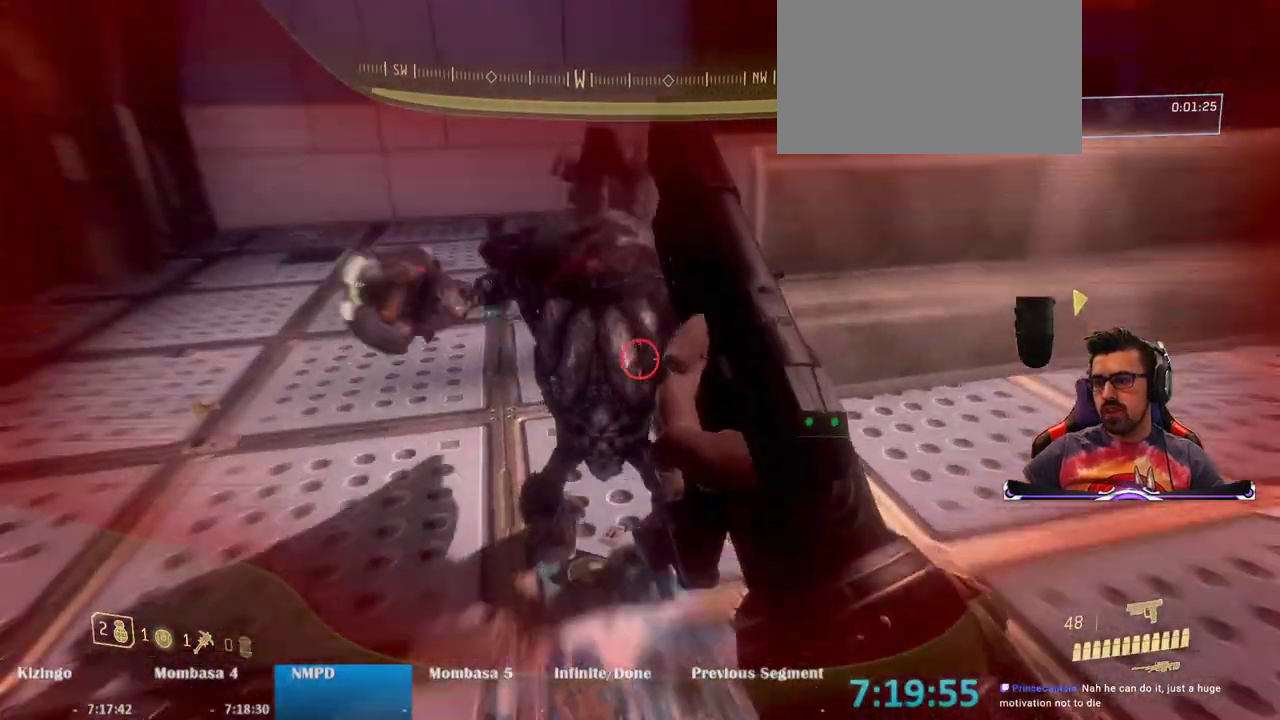
{"keys": ["a", "w"], "mouse": ["wheel"], "events": [[317, "a", "down"], [467, "mouse_wheel", "down"]]}
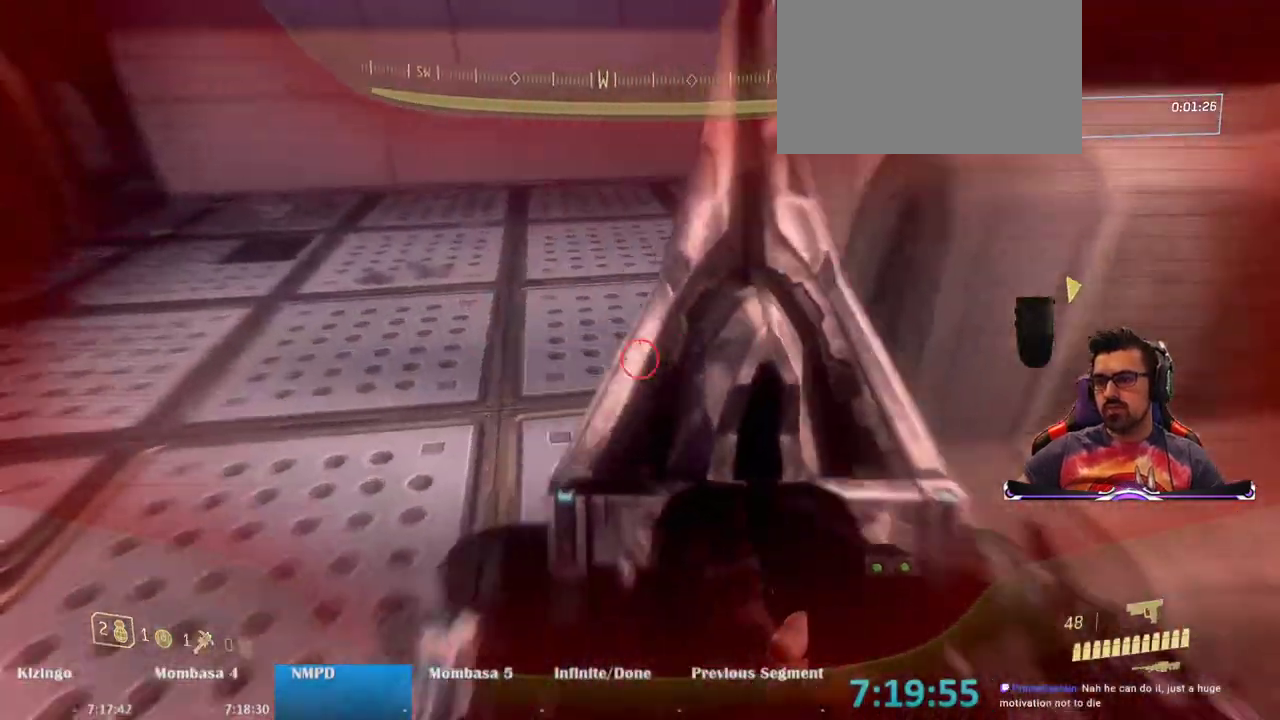
{"keys": ["w"], "mouse": [], "events": [[17, "w", "up"], [50, "a", "up"], [50, "mouse_wheel", "up"], [150, "mouse_wheel", "down"], [267, "mouse_wheel", "up"], [333, "mouse_wheel", "down"], [333, "w", "down"], [433, "mouse_wheel", "up"]]}
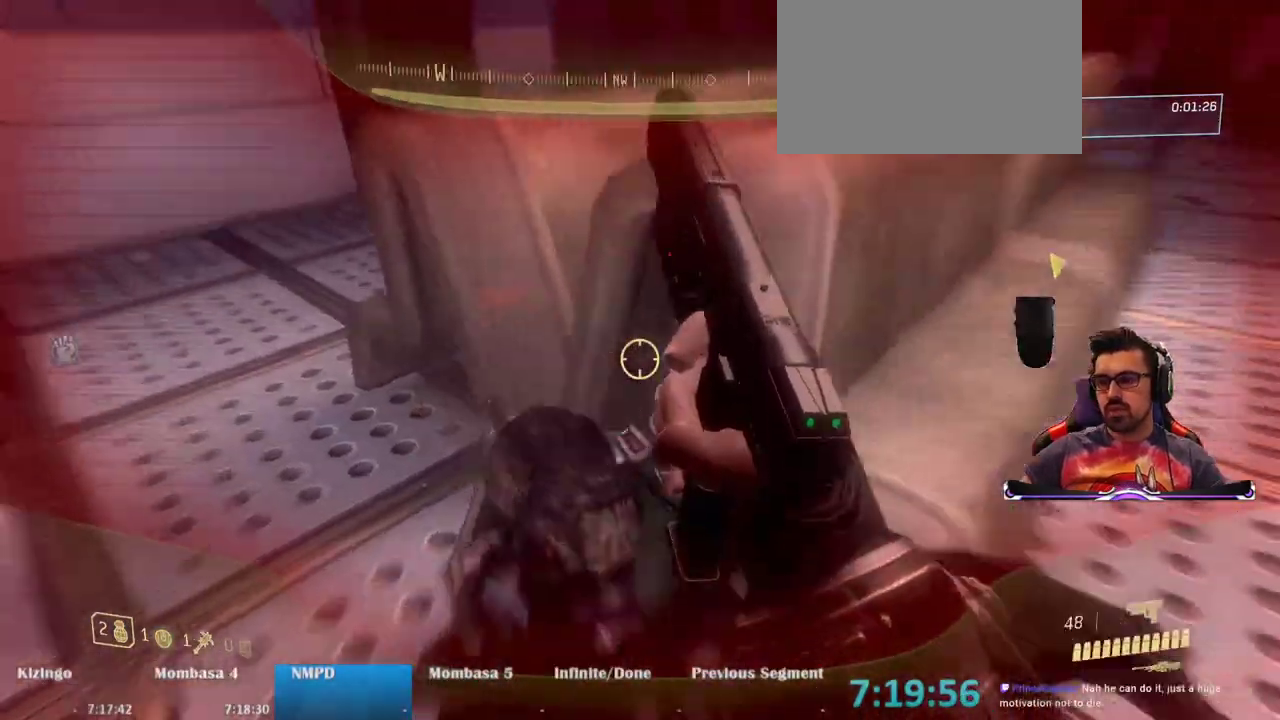
{"keys": ["w"], "mouse": [], "events": [[117, "2", "down"], [217, "2", "up"]]}
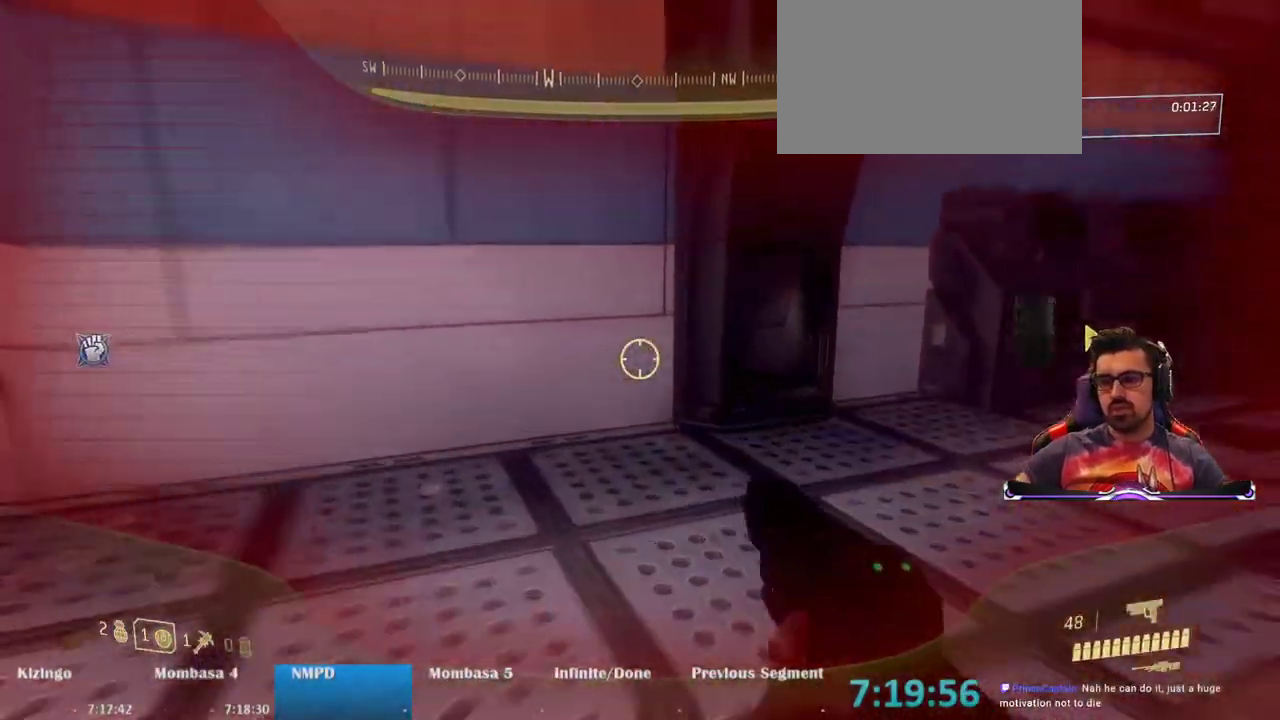
{"keys": ["w"], "mouse": [], "events": [[300, "r", "down"], [367, "r", "up"]]}
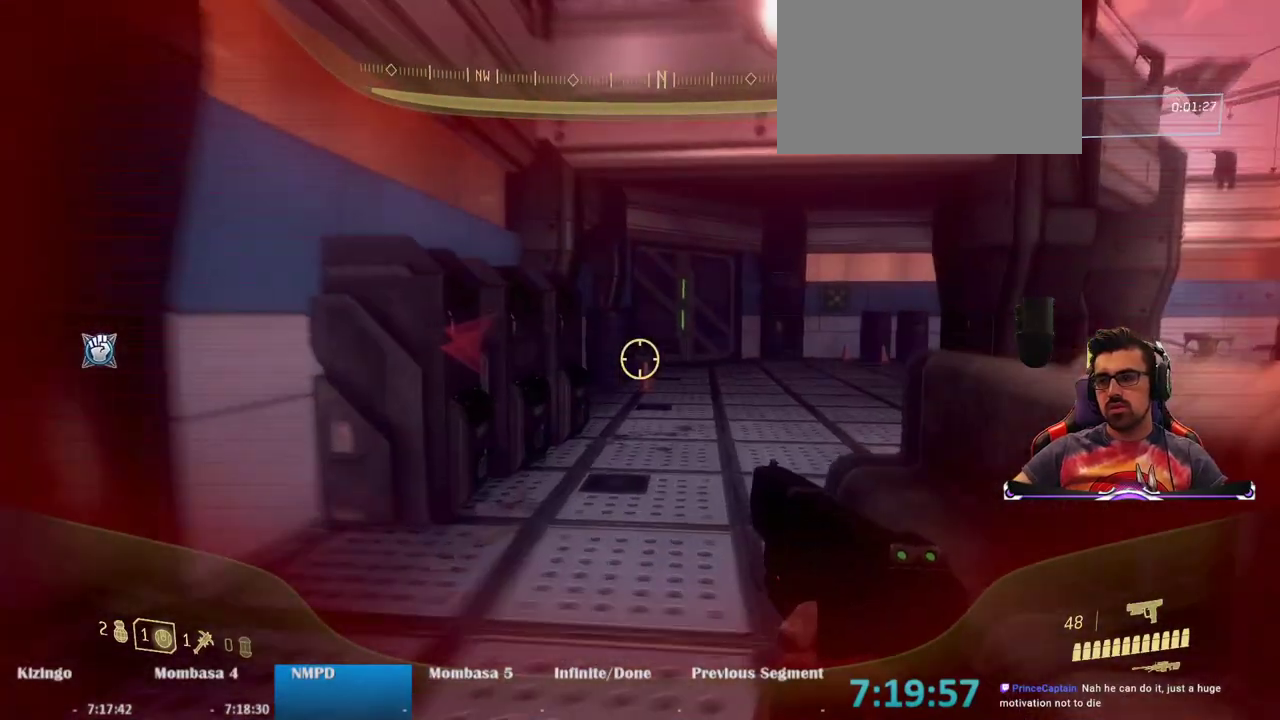
{"keys": ["w"], "mouse": [], "events": [[100, "d", "down"], [383, "d", "up"]]}
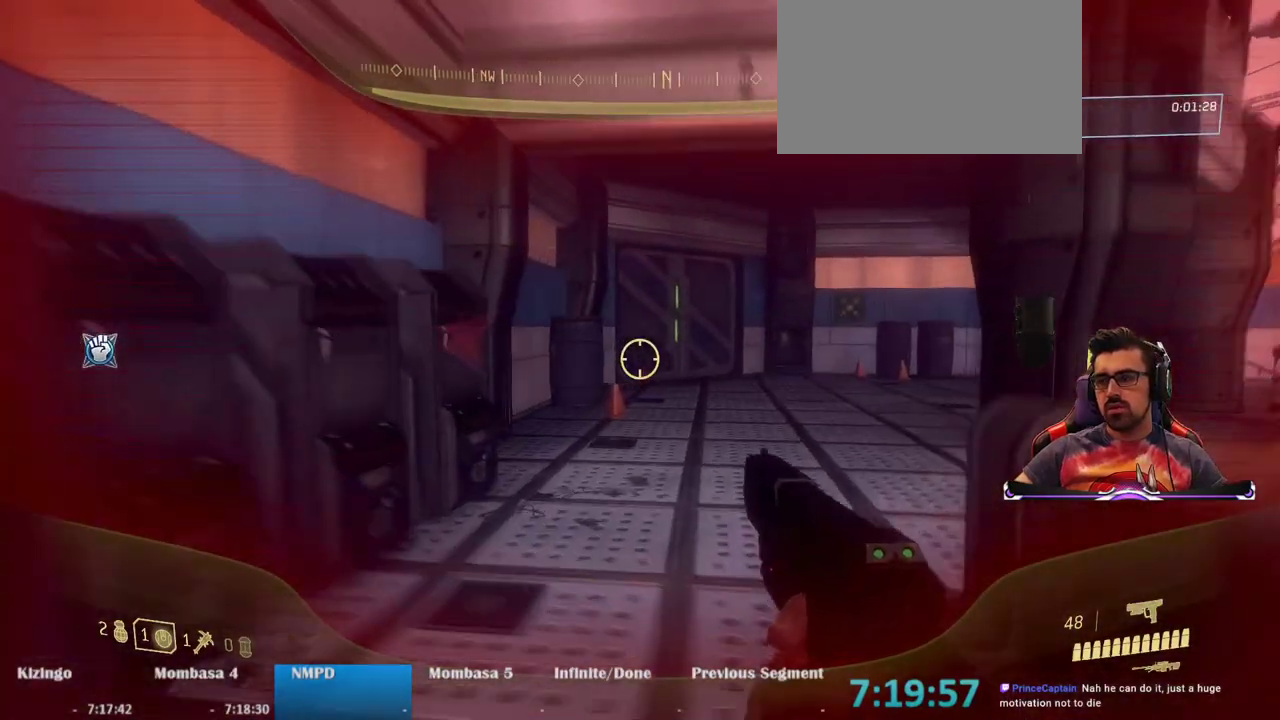
{"keys": ["w"], "mouse": [], "events": [[350, "2", "down"], [500, "2", "up"]]}
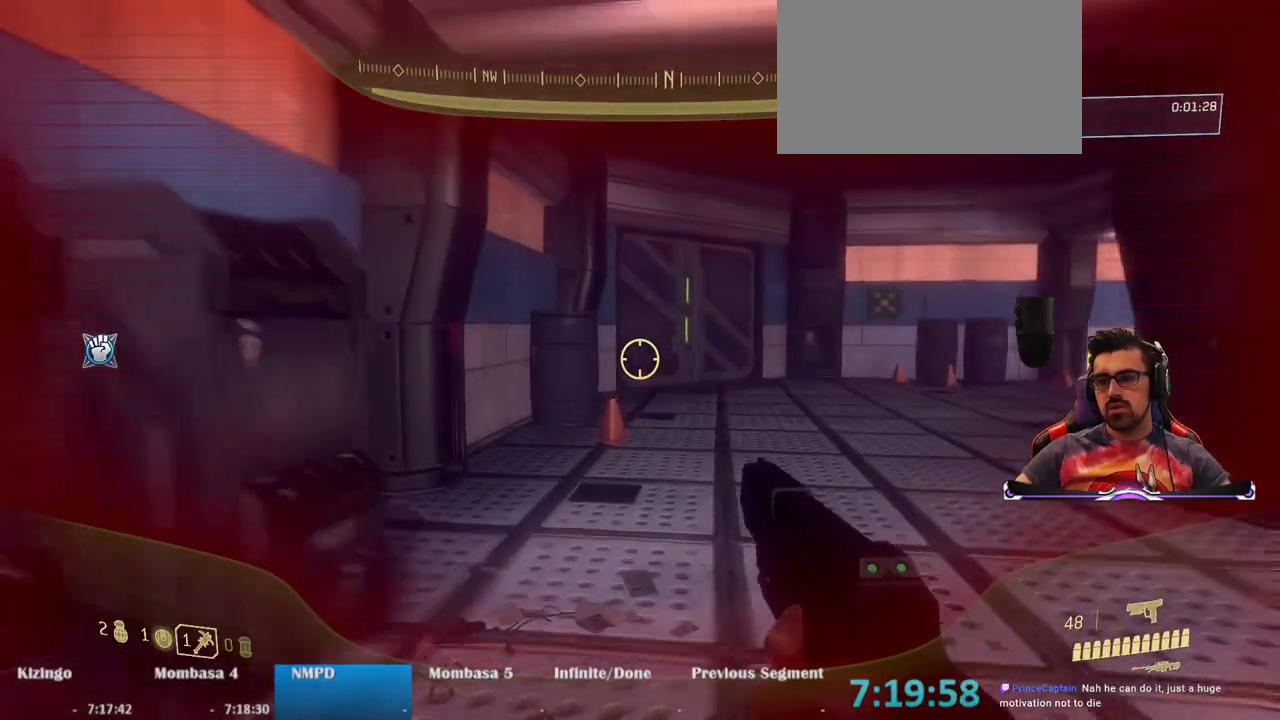
{"keys": ["r", "w"], "mouse": [], "events": [[417, "r", "down"]]}
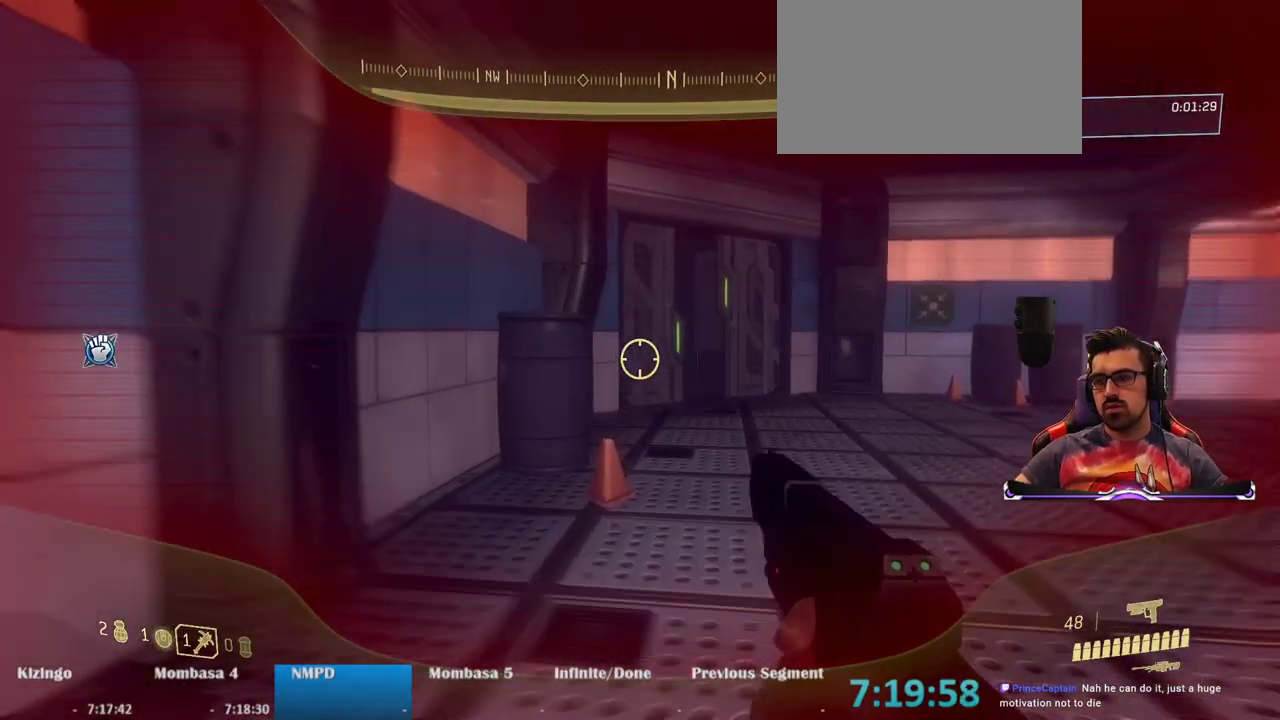
{"keys": ["w"], "mouse": [], "events": [[17, "r", "up"], [300, "f", "down"], [433, "f", "up"]]}
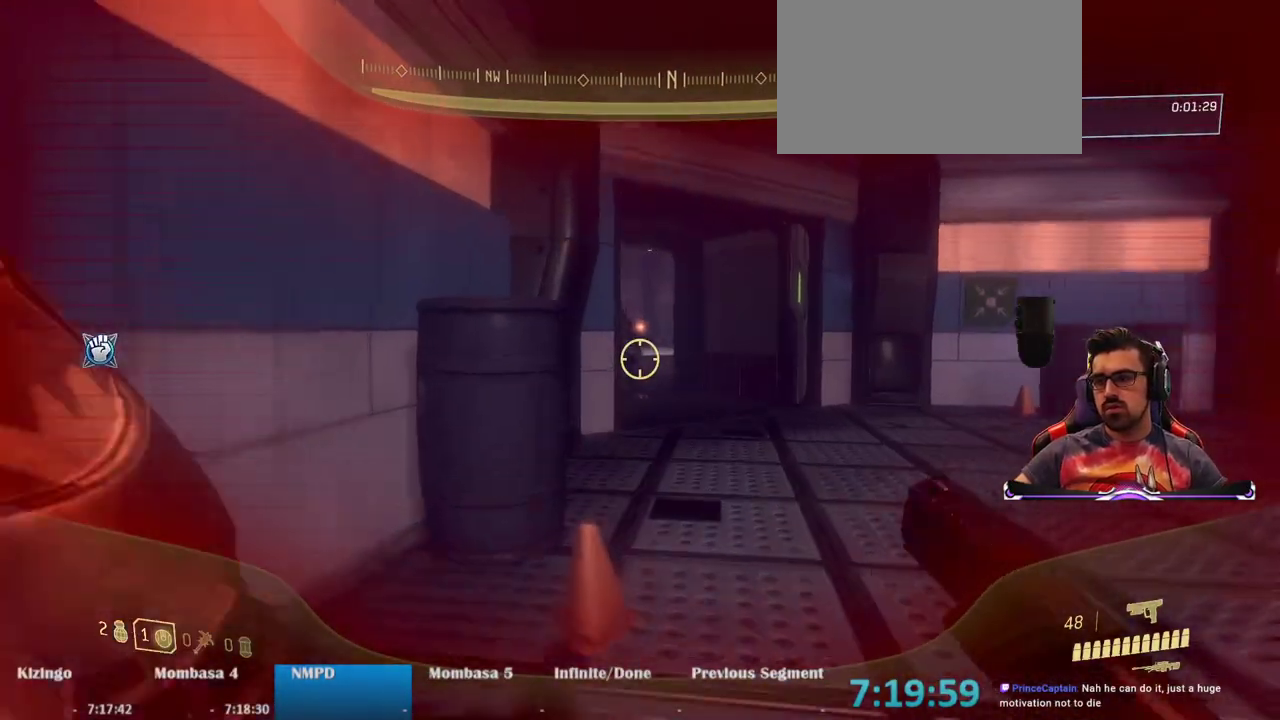
{"keys": ["a", "s"], "mouse": [], "events": [[217, "a", "down"], [267, "w", "up"], [500, "s", "down"]]}
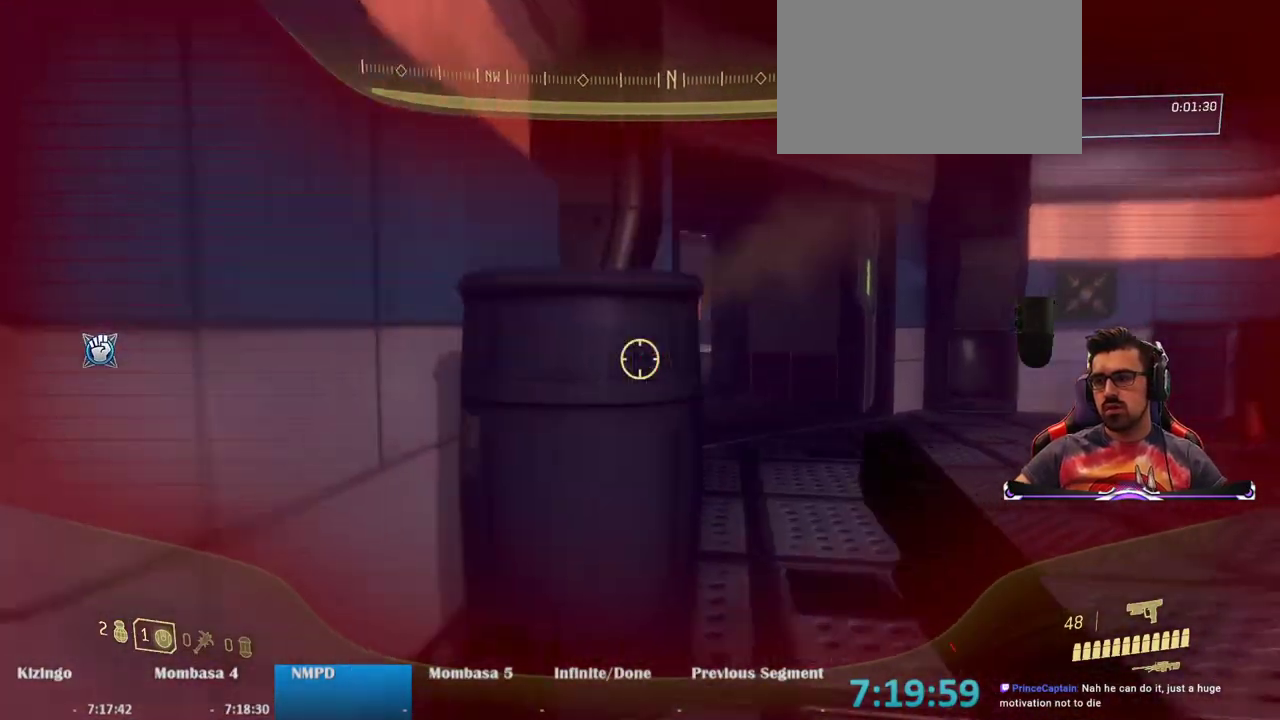
{"keys": ["d", "w"], "mouse": [], "events": [[50, "a", "up"], [183, "d", "down"], [183, "s", "up"], [367, "w", "down"]]}
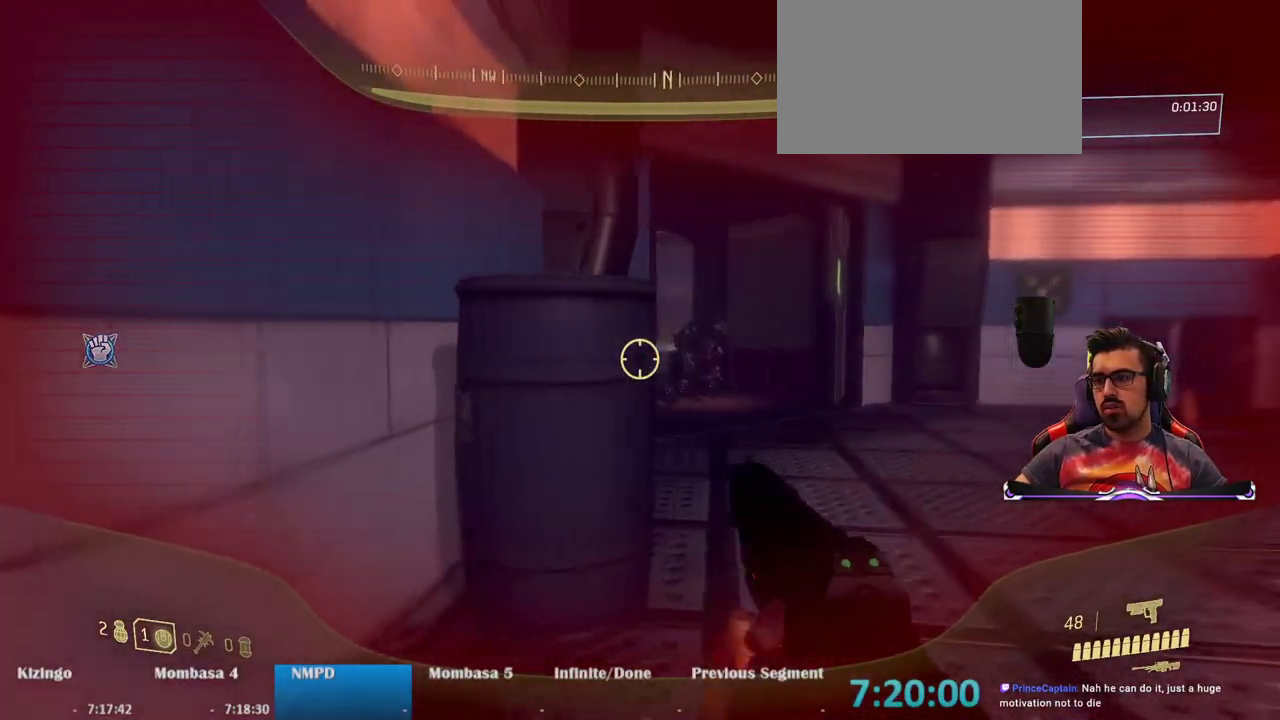
{"keys": ["w"], "mouse": [], "events": [[50, "mouse_wheel", "down"], [100, "d", "up"], [100, "mouse_wheel", "up"]]}
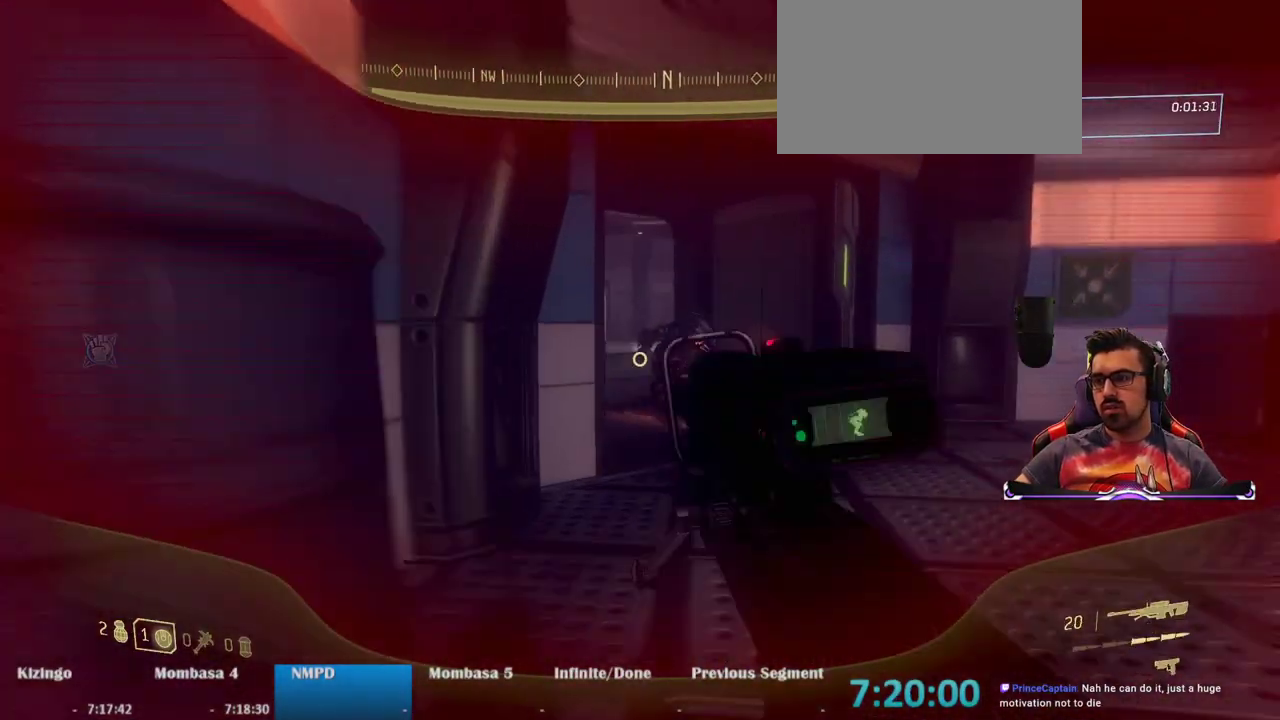
{"keys": ["w"], "mouse": [], "events": [[267, "a", "down"], [450, "a", "up"]]}
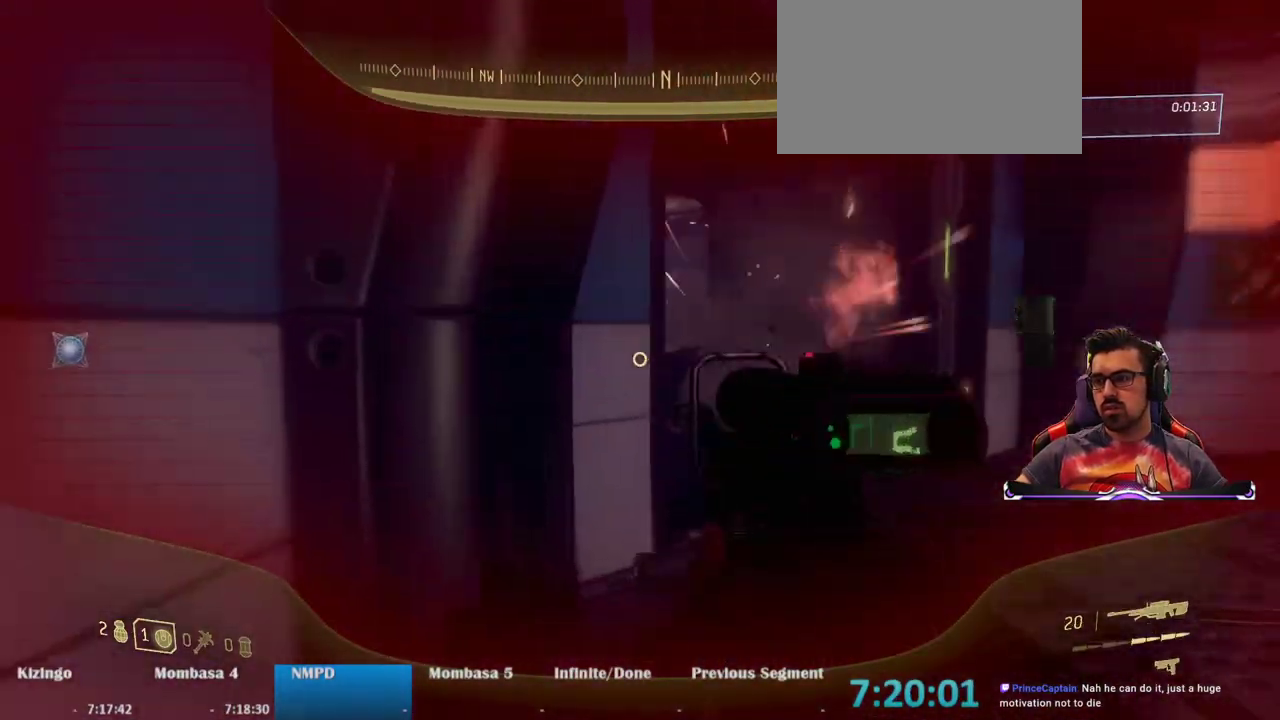
{"keys": ["d", "w"], "mouse": [], "events": [[183, "d", "down"], [367, "d", "up"], [467, "d", "down"]]}
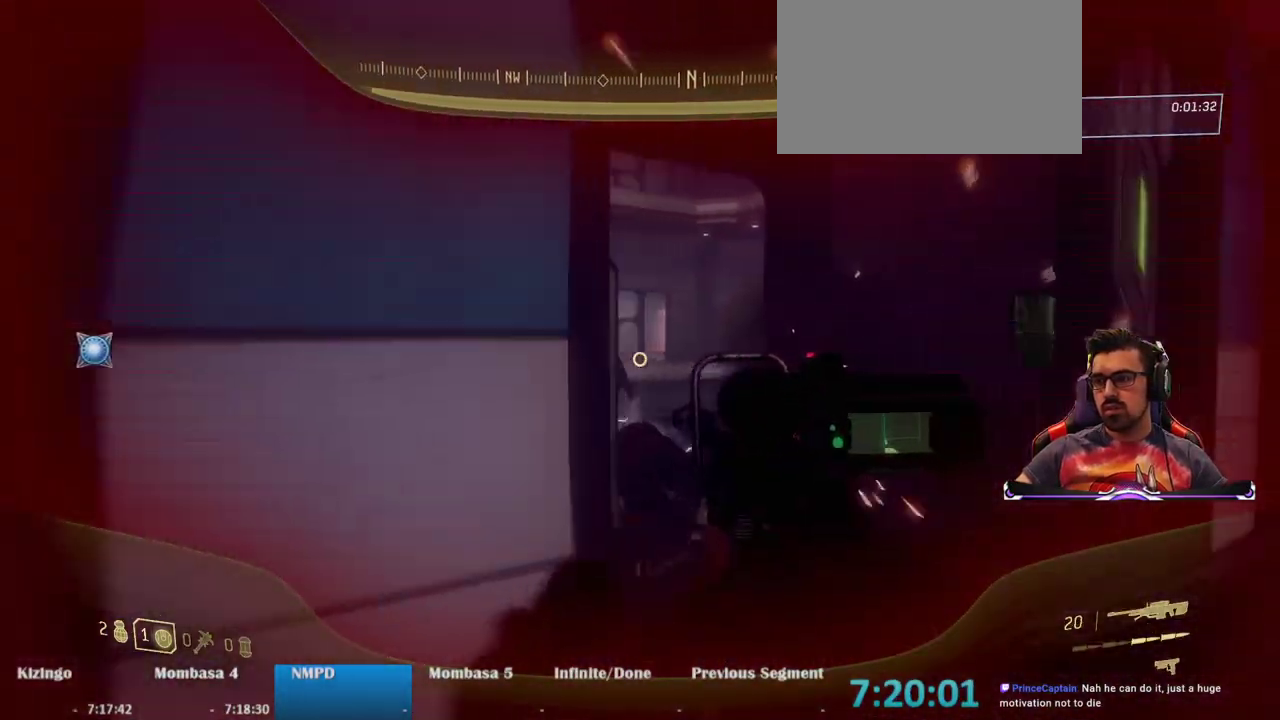
{"keys": ["w"], "mouse": [], "events": [[150, "d", "up"]]}
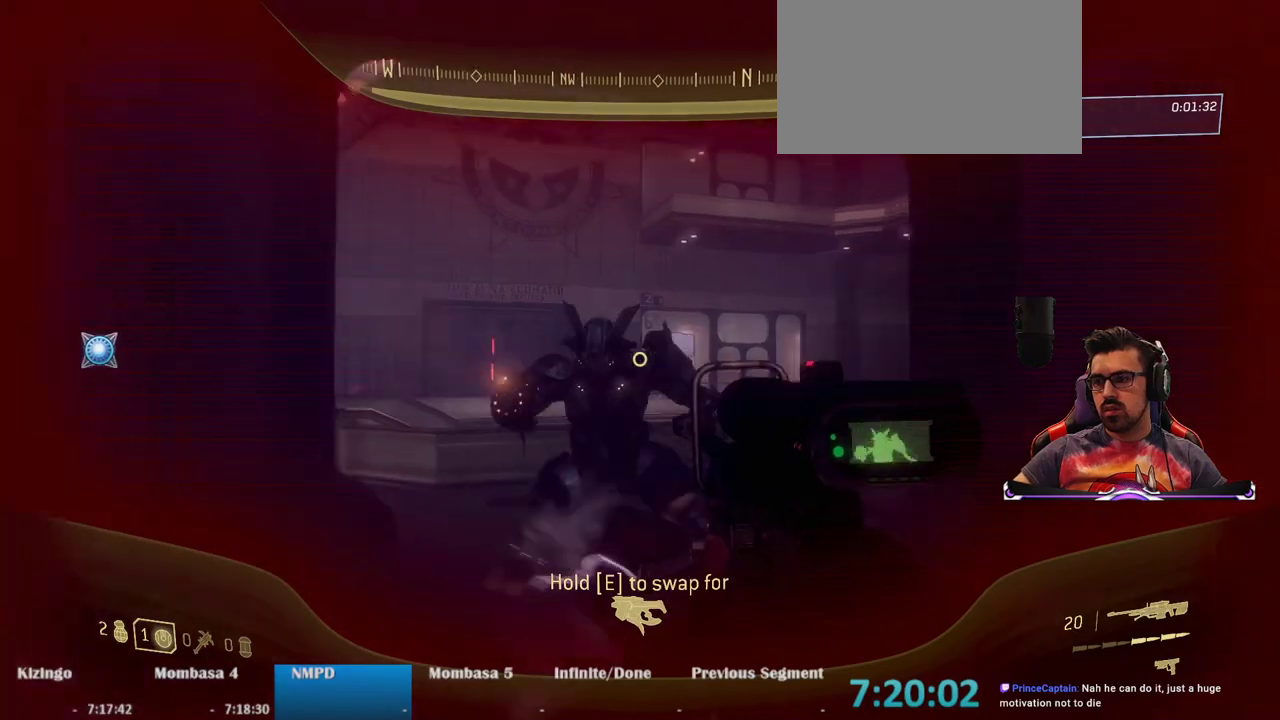
{"keys": ["w"], "mouse": [], "events": [[67, "mouse_left", "down"], [167, "d", "down"], [167, "mouse_left", "up"], [350, "d", "up"]]}